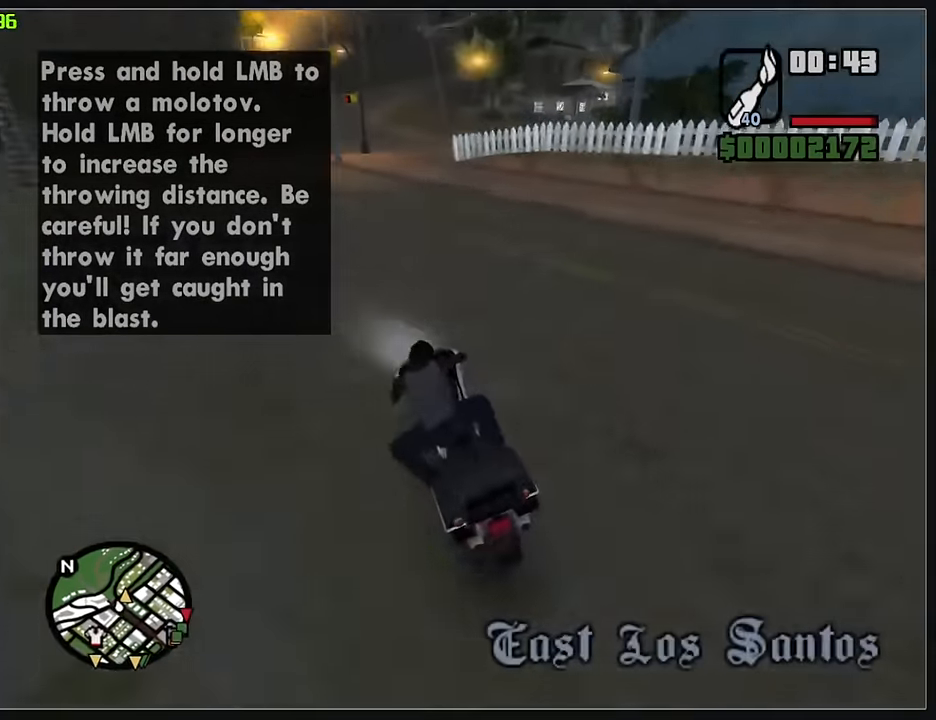
Gameplay with keyboard and mouse; each line is a JSON object with the keys and mouse buttons held at the frame after it. "events" lists presses ("down") and releases ("up") of "d", "w", "mouse_left", "mouse_wheel" and "mouse_right" between this image and that frame as [ms after this image, input, new state], when the widget could be followed in between. "mouse_left", "mouse_wheel", "mouse_right" = the "left", "wheel", "right" buttons of the "mouse" list. No other keys are recorded. "wheel" means that the mouse wheel is clicked or scrolled. Mouse movement is not recorded.
{"keys": ["d"], "mouse": [], "events": [[17, "d", "down"], [267, "w", "up"]]}
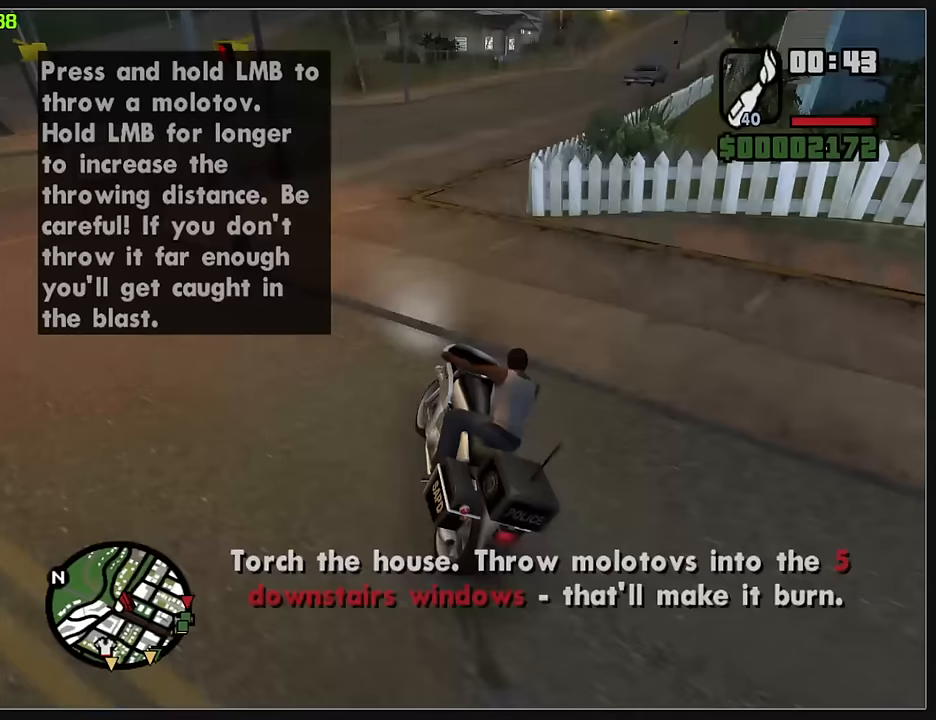
{"keys": ["d", "w"], "mouse": [], "events": [[417, "w", "down"]]}
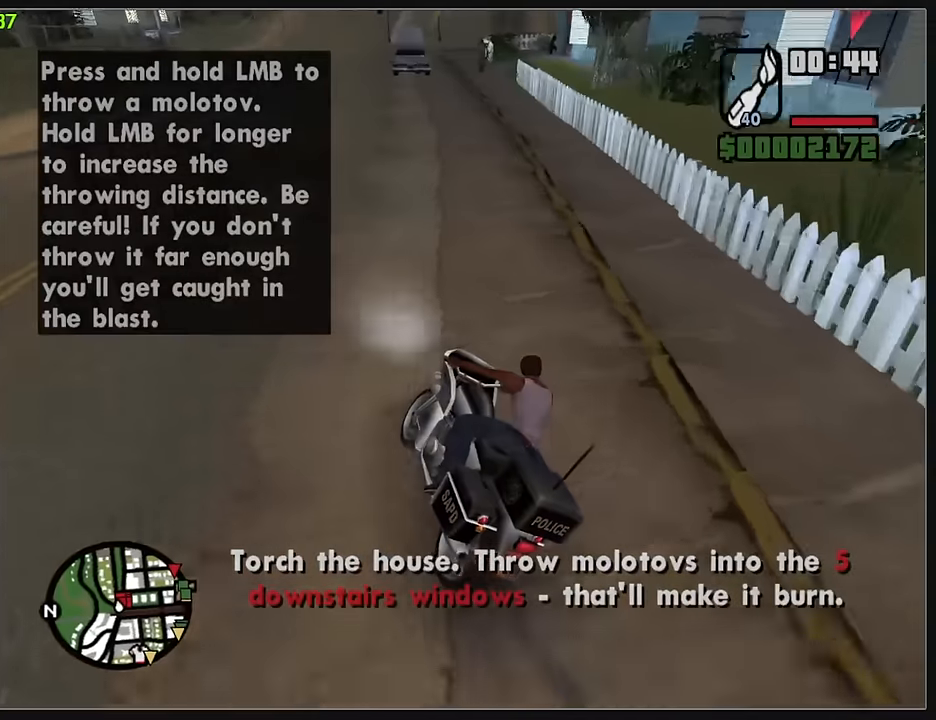
{"keys": ["w"], "mouse": [], "events": [[67, "w", "up"], [417, "d", "up"], [417, "w", "down"]]}
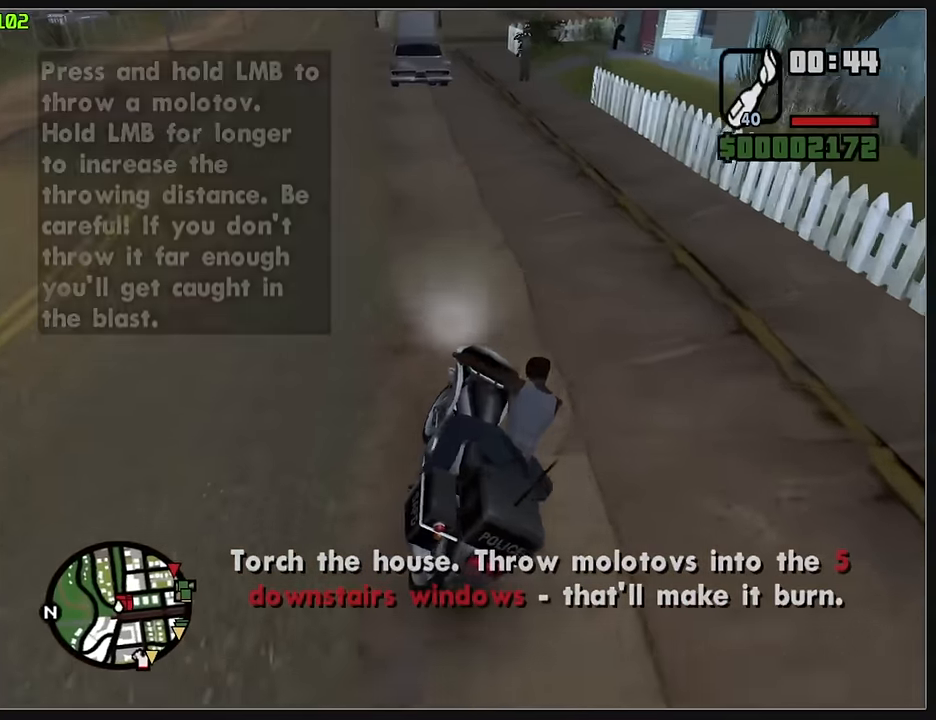
{"keys": [], "mouse": [], "events": [[33, "w", "up"]]}
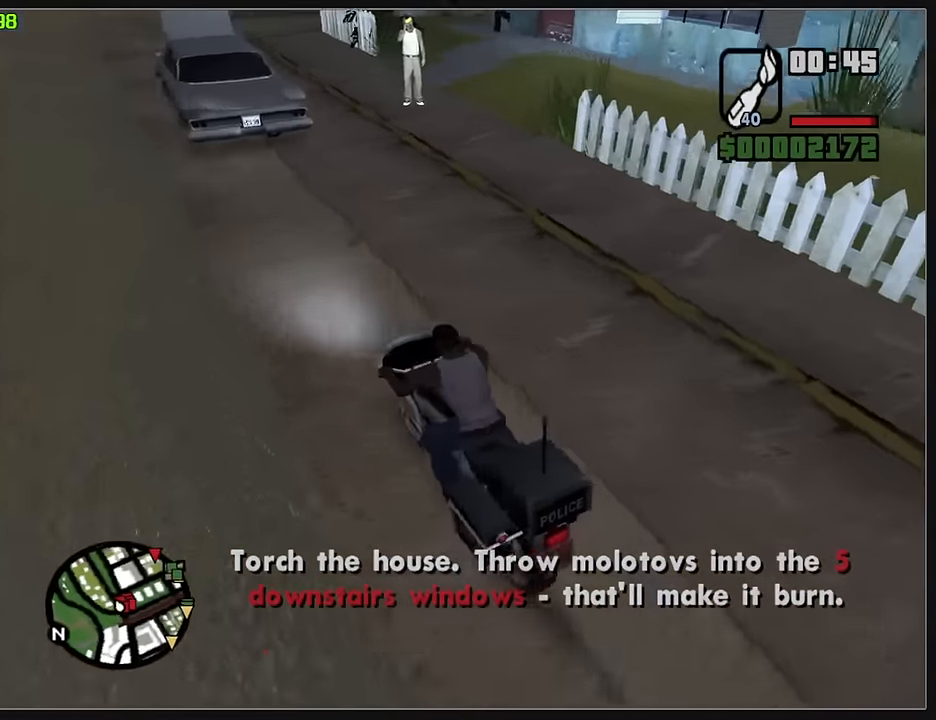
{"keys": [], "mouse": [], "events": []}
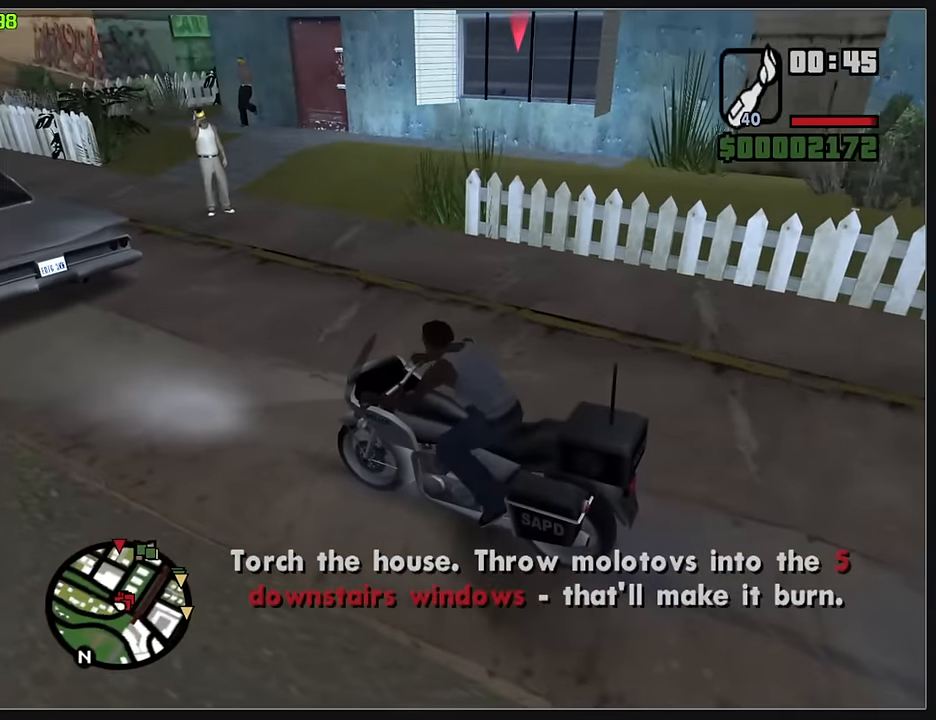
{"keys": [], "mouse": [], "events": []}
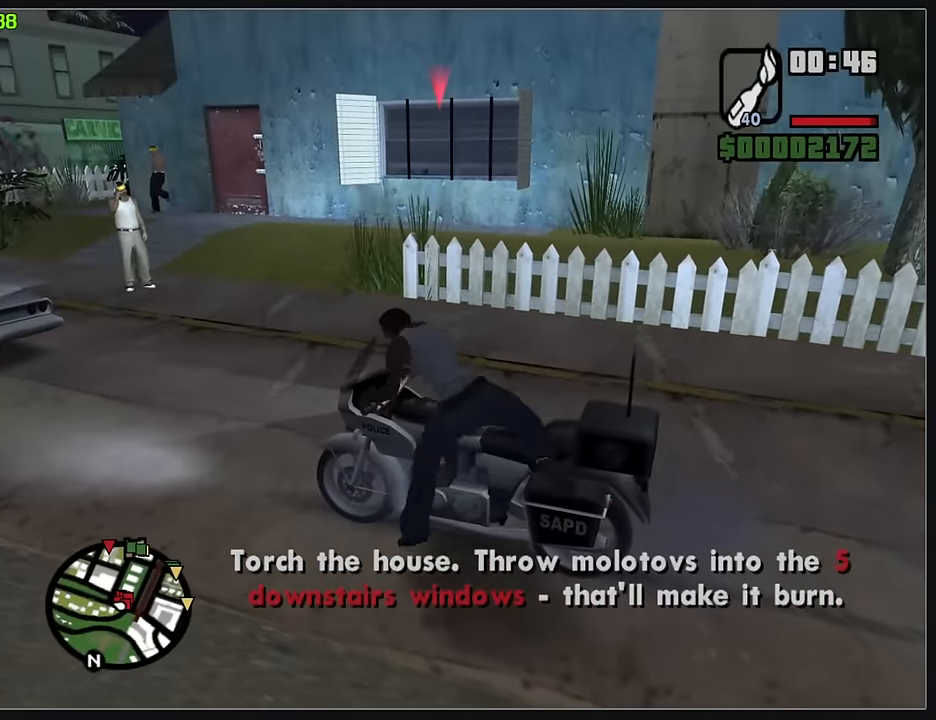
{"keys": ["w"], "mouse": [], "events": [[317, "w", "down"]]}
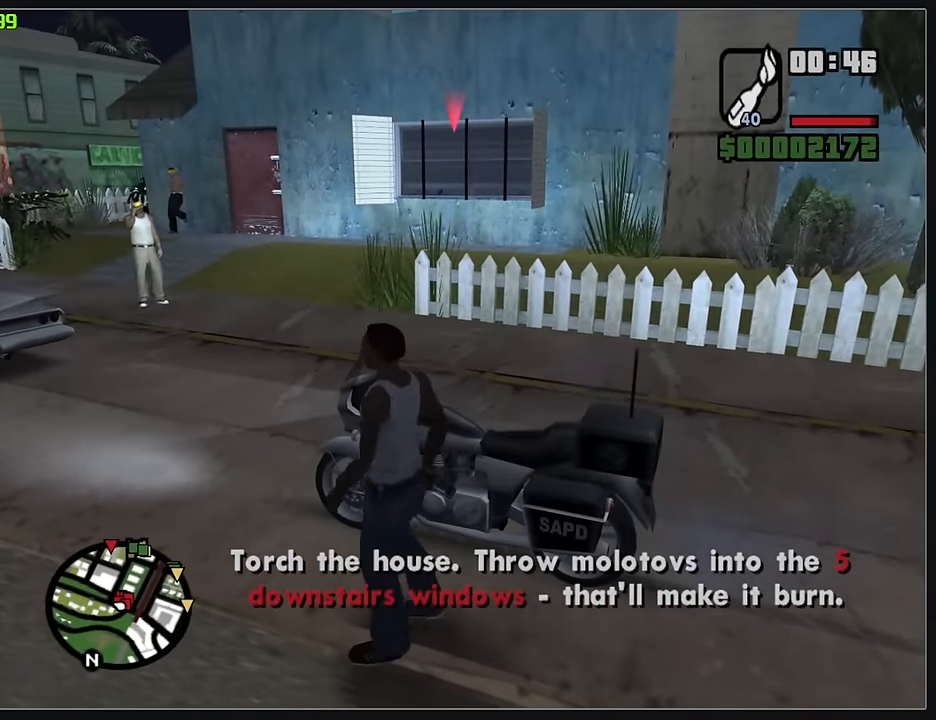
{"keys": [], "mouse": ["left"], "events": [[183, "mouse_left", "down"], [183, "w", "up"]]}
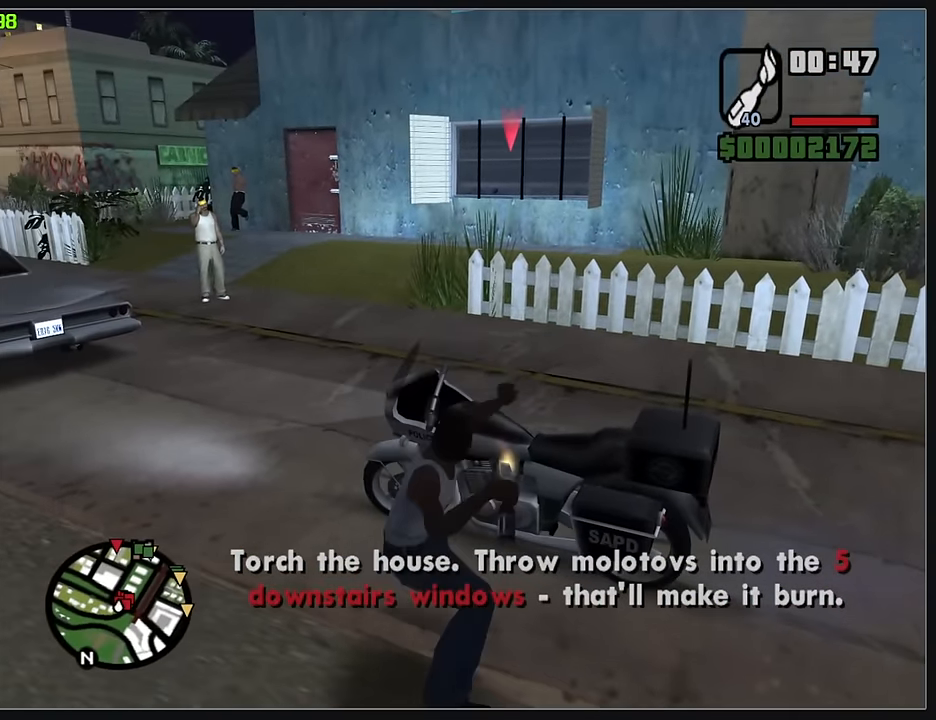
{"keys": ["d"], "mouse": [], "events": [[50, "mouse_left", "up"], [417, "d", "down"]]}
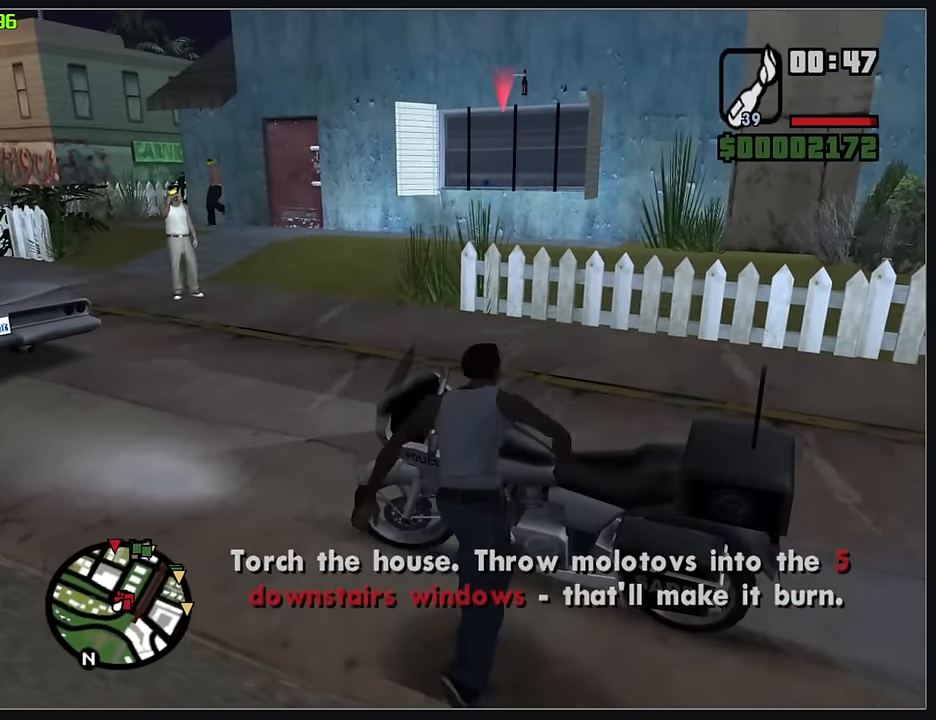
{"keys": ["d", "w"], "mouse": [], "events": [[267, "w", "down"]]}
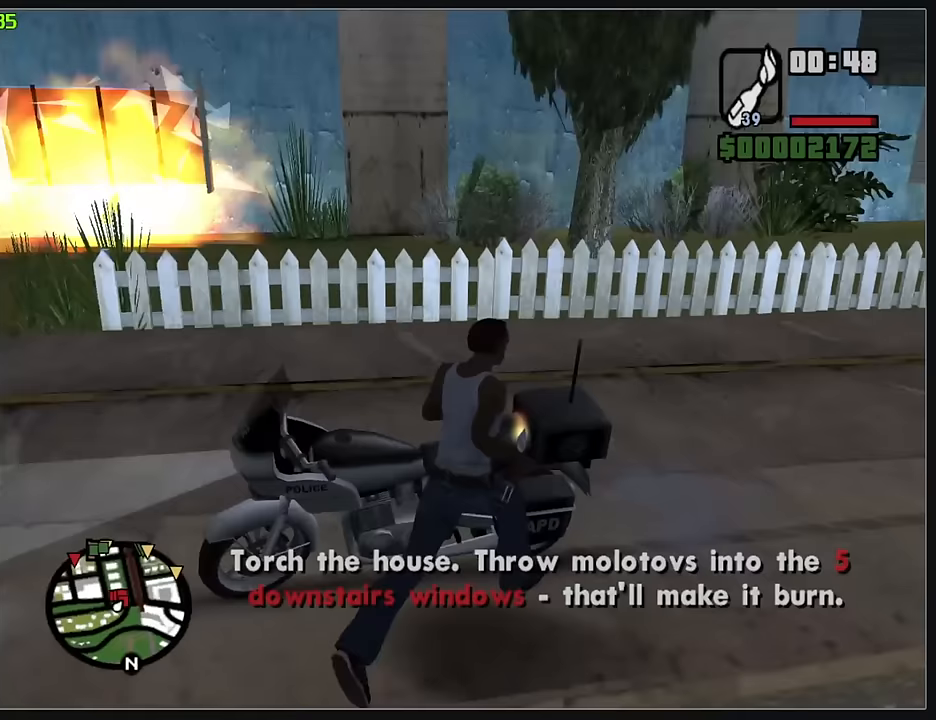
{"keys": ["w"], "mouse": [], "events": [[317, "d", "up"]]}
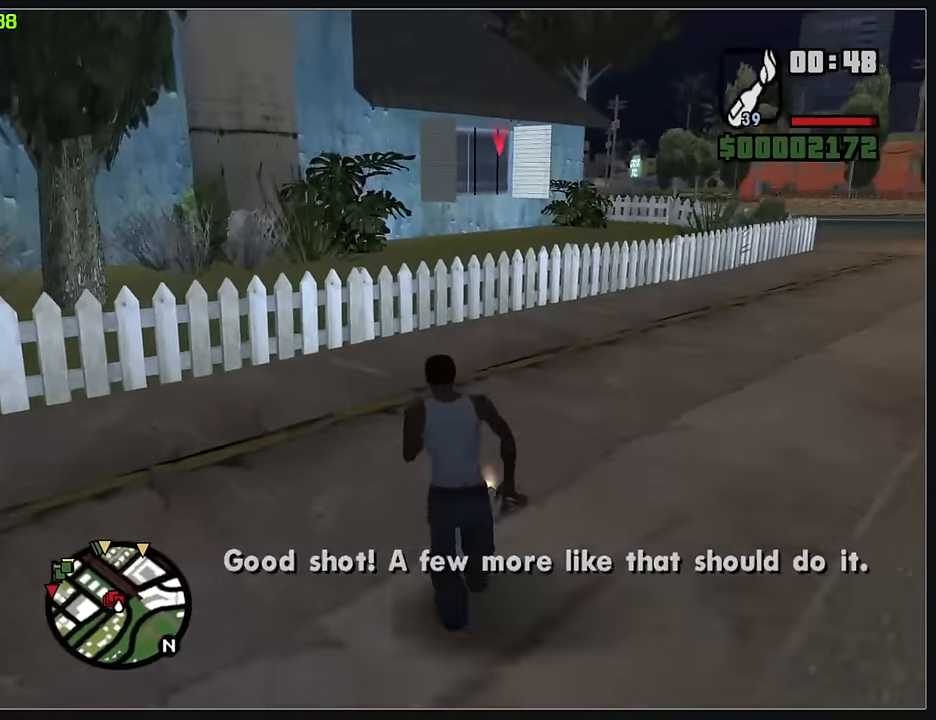
{"keys": [], "mouse": ["left"], "events": [[333, "w", "up"], [367, "mouse_left", "down"]]}
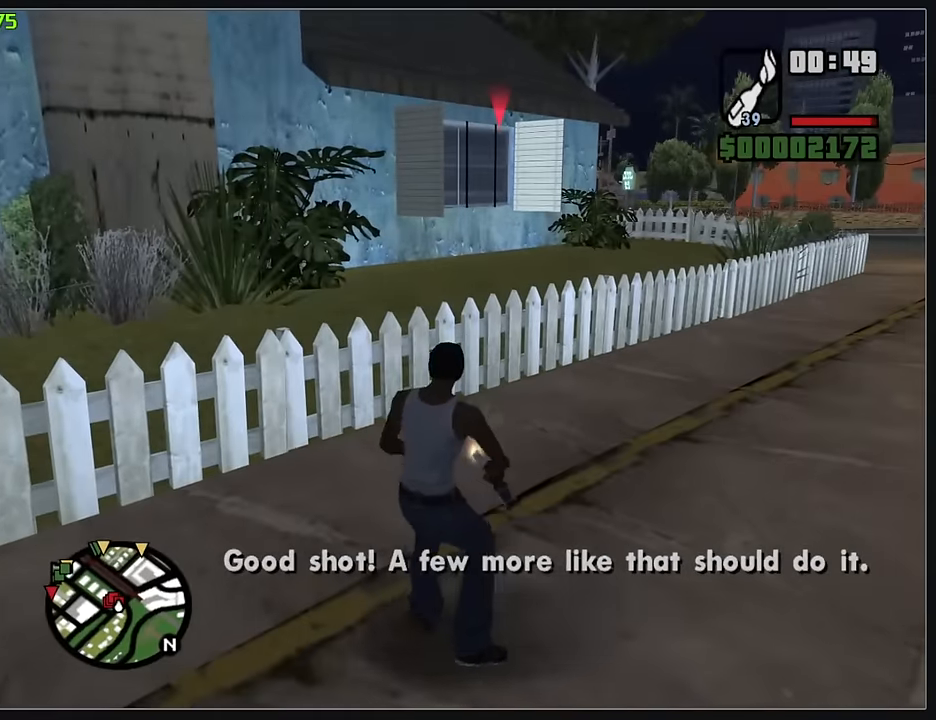
{"keys": [], "mouse": [], "events": [[267, "mouse_left", "up"]]}
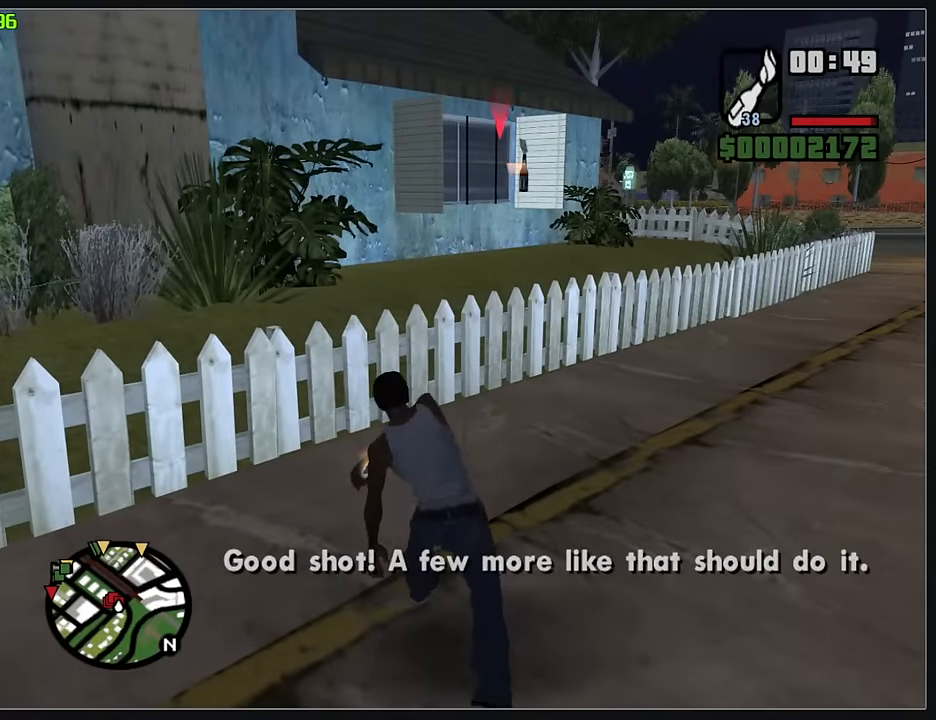
{"keys": ["d", "w"], "mouse": [], "events": [[17, "d", "down"], [33, "w", "down"]]}
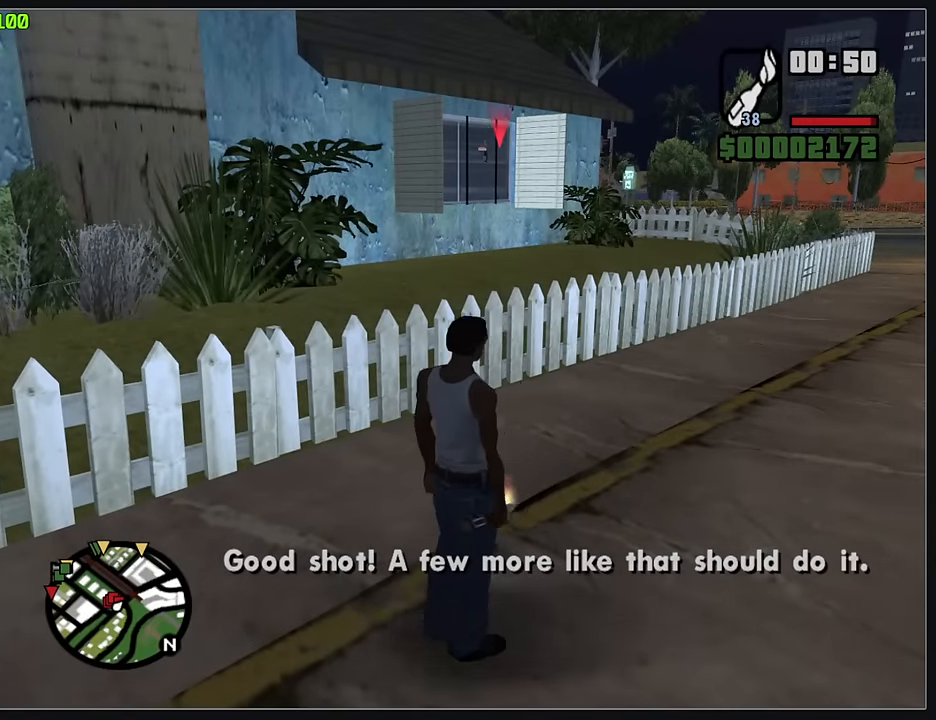
{"keys": ["d", "w"], "mouse": [], "events": []}
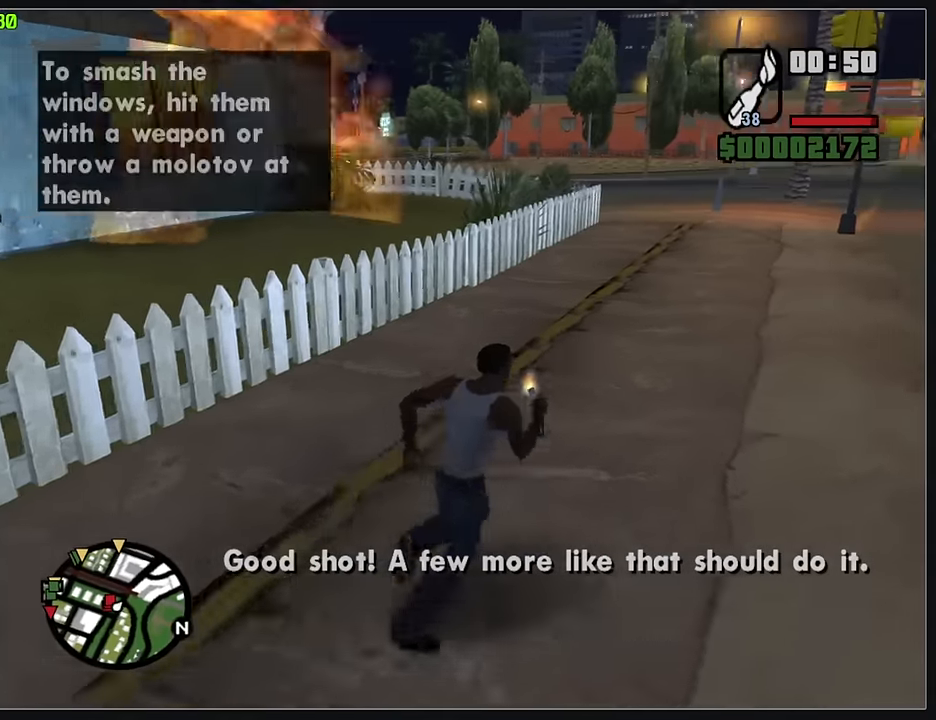
{"keys": ["w"], "mouse": [], "events": [[17, "d", "up"]]}
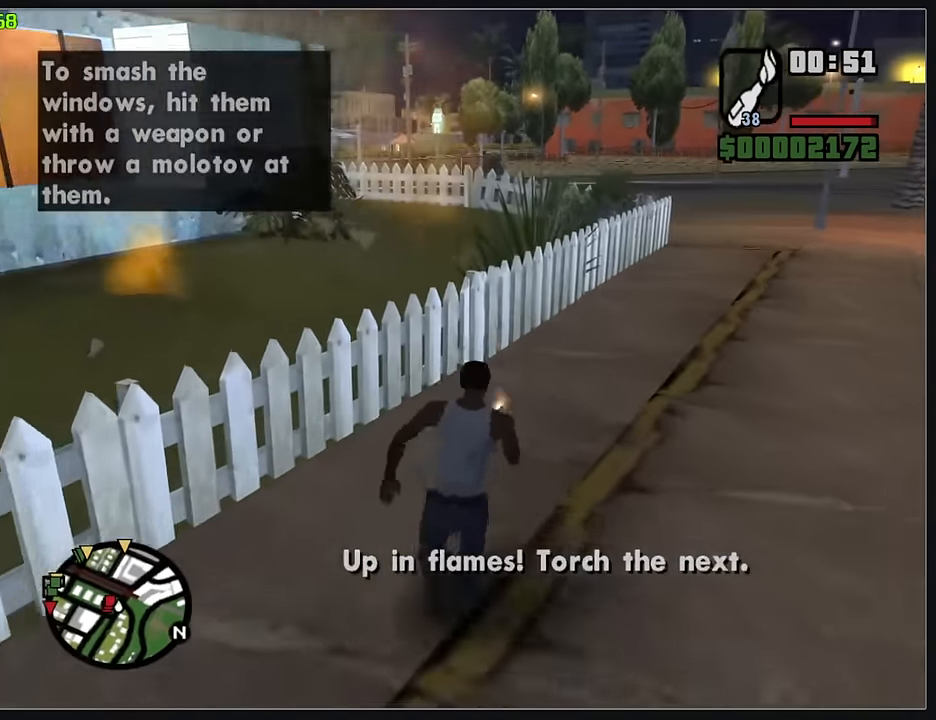
{"keys": ["w"], "mouse": [], "events": []}
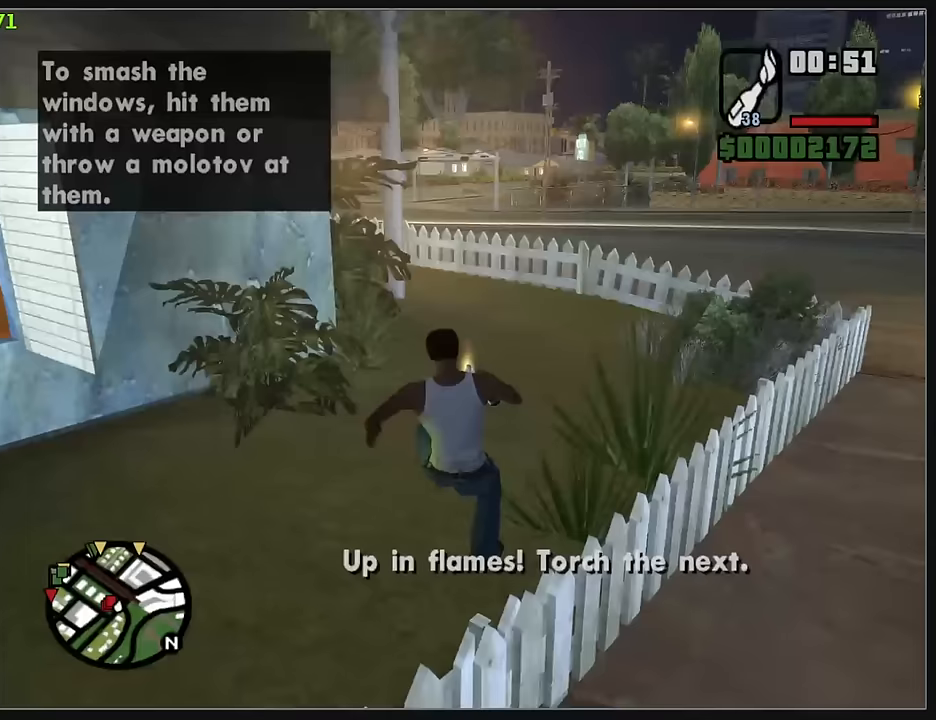
{"keys": ["w"], "mouse": [], "events": []}
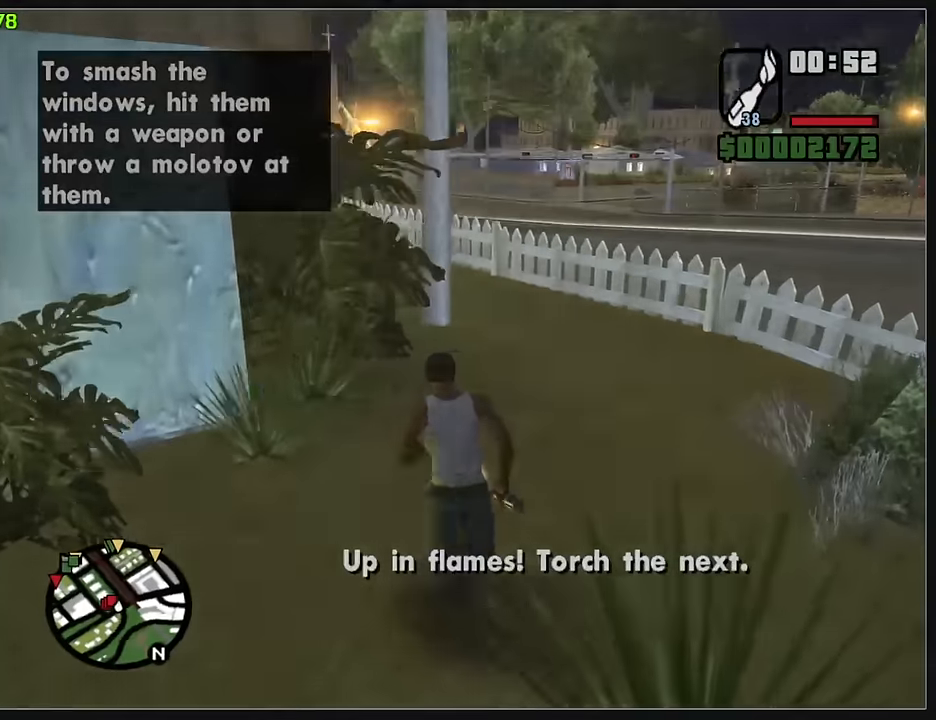
{"keys": ["w"], "mouse": [], "events": []}
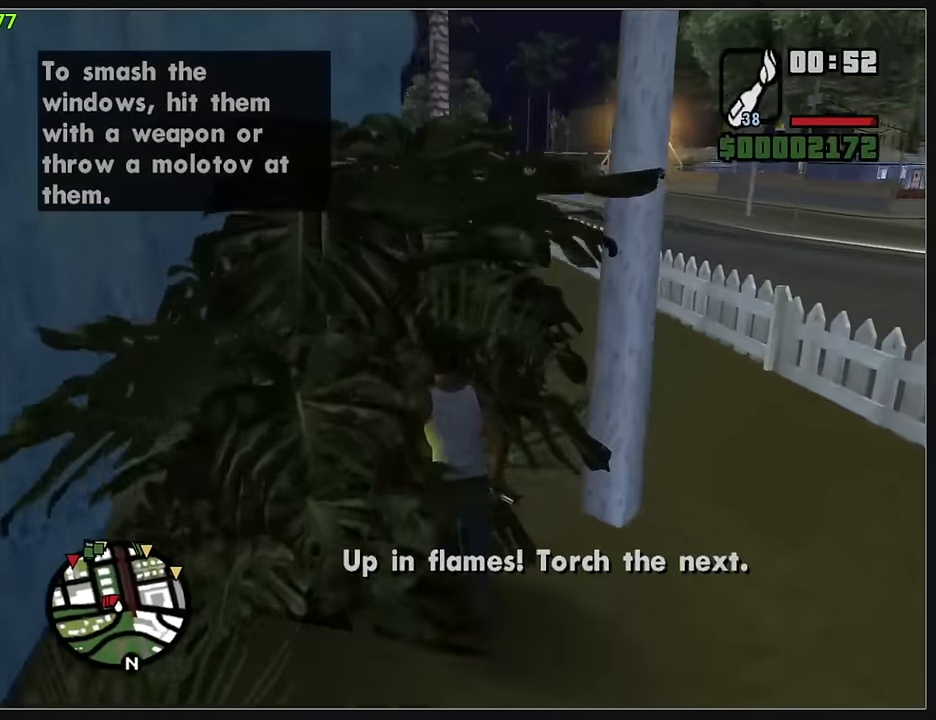
{"keys": ["w"], "mouse": [], "events": []}
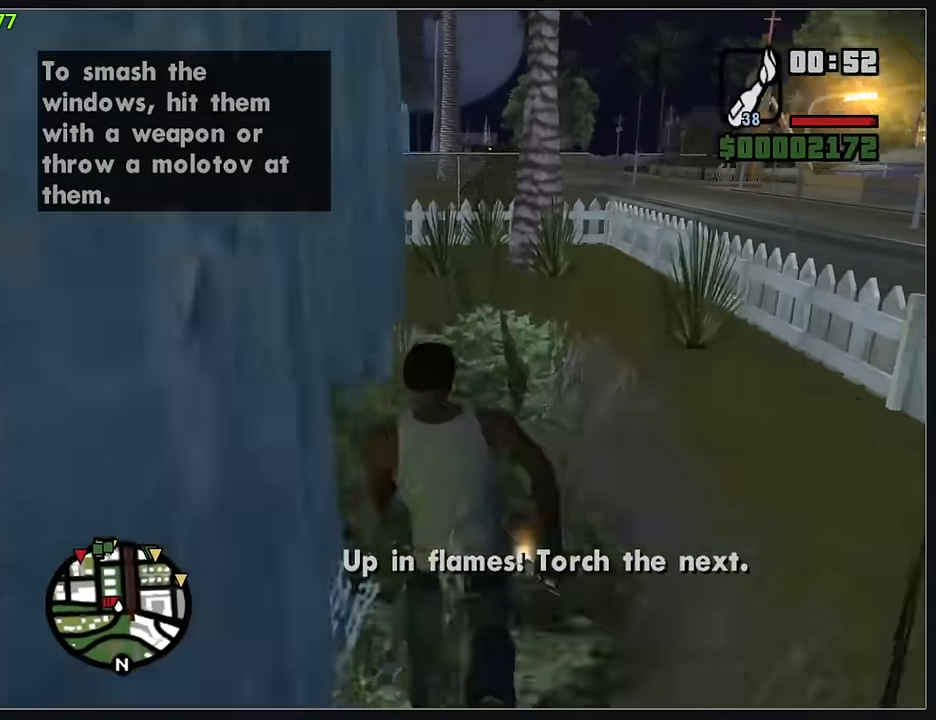
{"keys": ["w"], "mouse": [], "events": []}
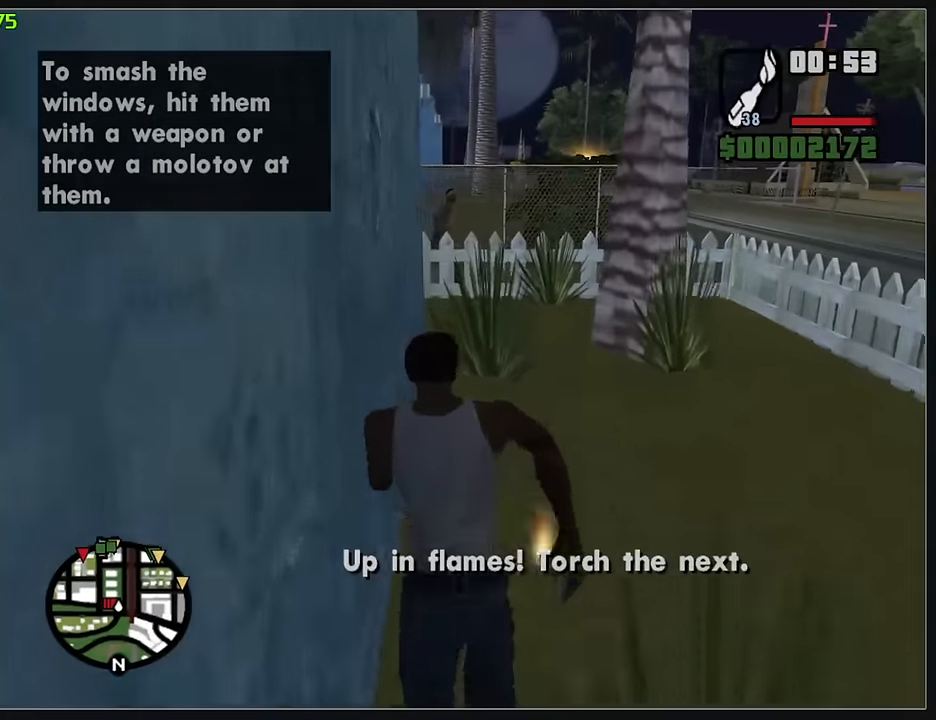
{"keys": ["w"], "mouse": [], "events": []}
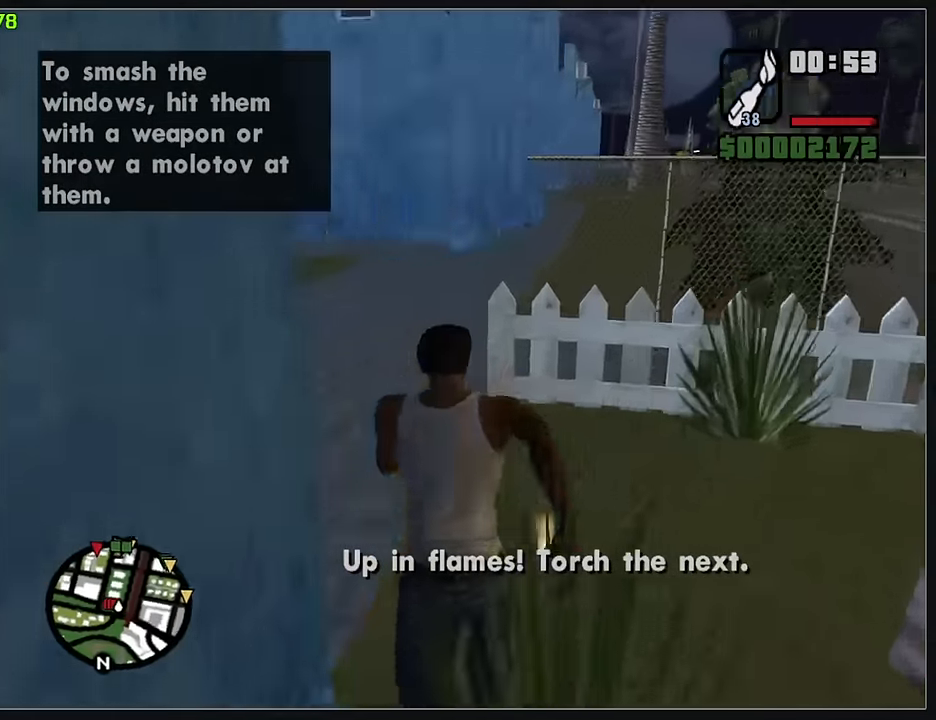
{"keys": ["d", "w"], "mouse": [], "events": [[433, "d", "down"]]}
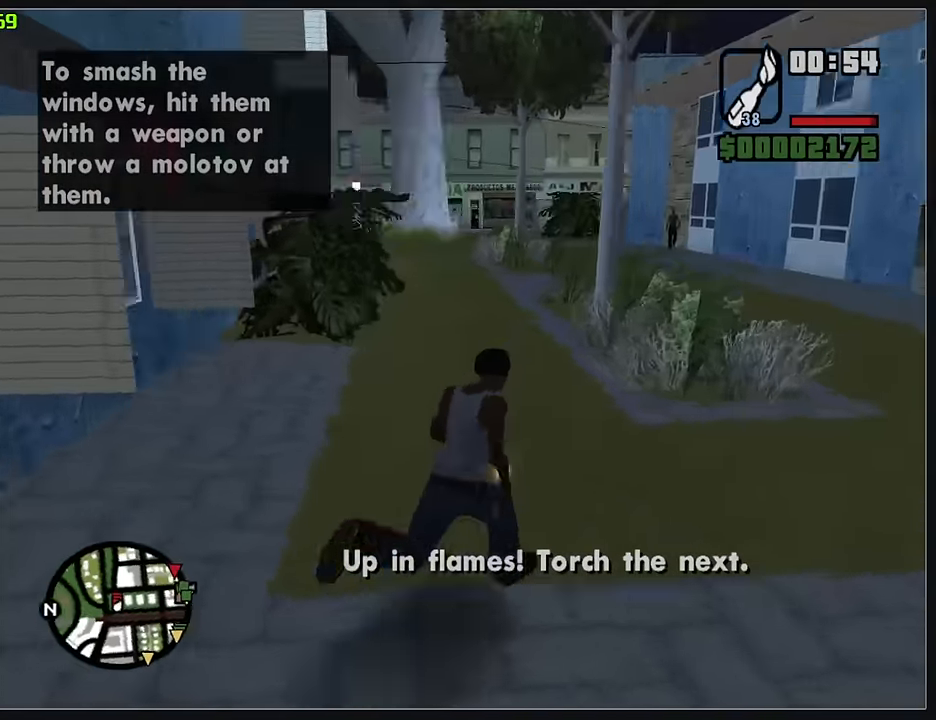
{"keys": ["d", "w"], "mouse": [], "events": []}
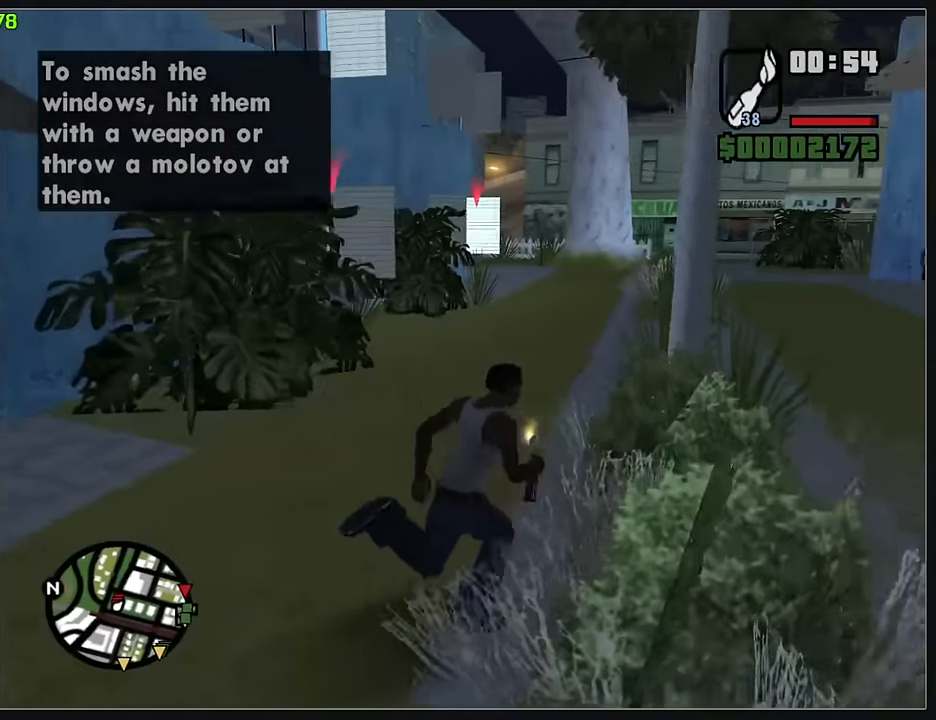
{"keys": ["d", "w"], "mouse": [], "events": []}
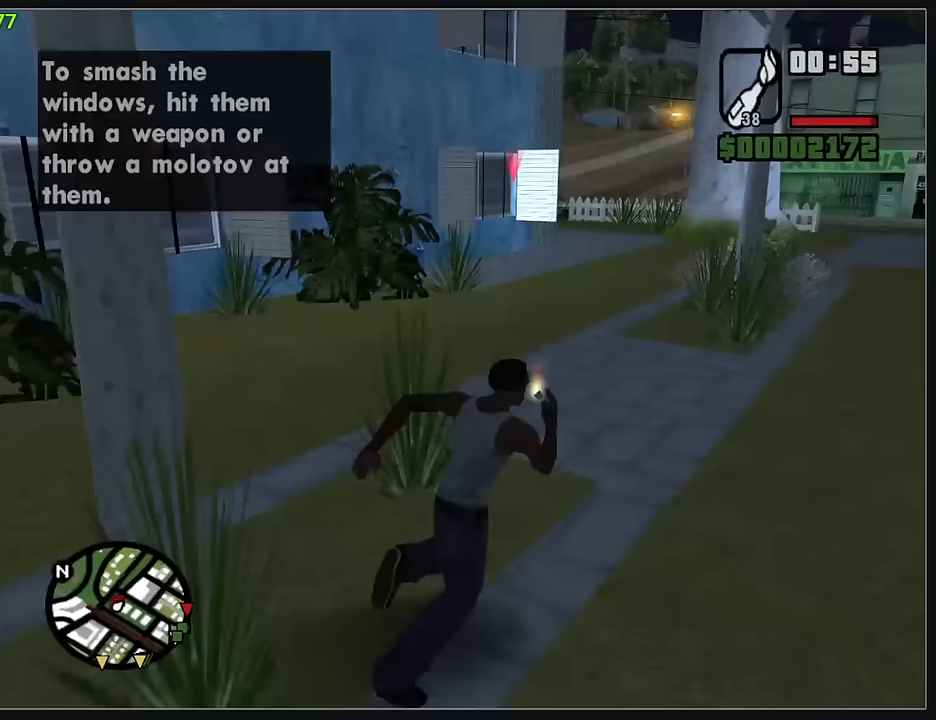
{"keys": [], "mouse": ["left"], "events": [[150, "d", "up"], [317, "w", "up"], [383, "mouse_left", "down"]]}
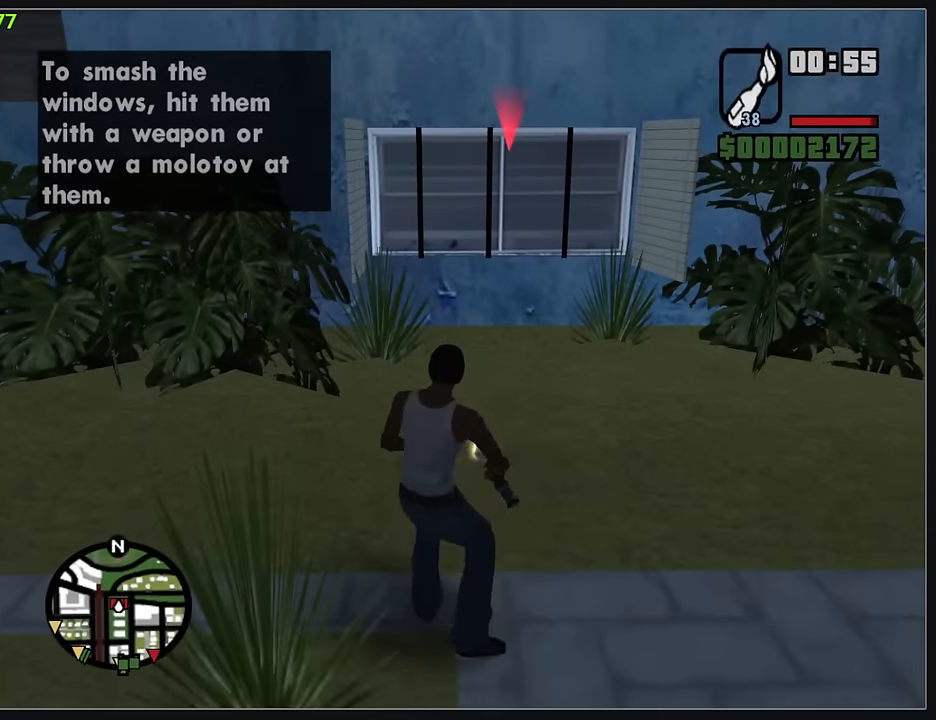
{"keys": [], "mouse": [], "events": [[150, "mouse_left", "up"]]}
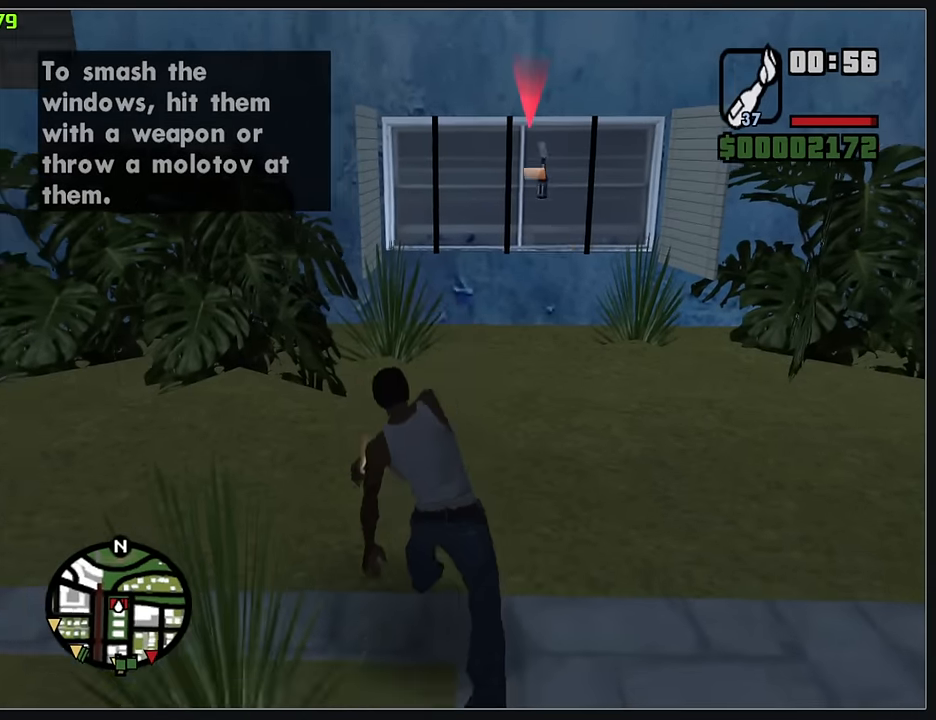
{"keys": ["w"], "mouse": [], "events": [[33, "w", "down"]]}
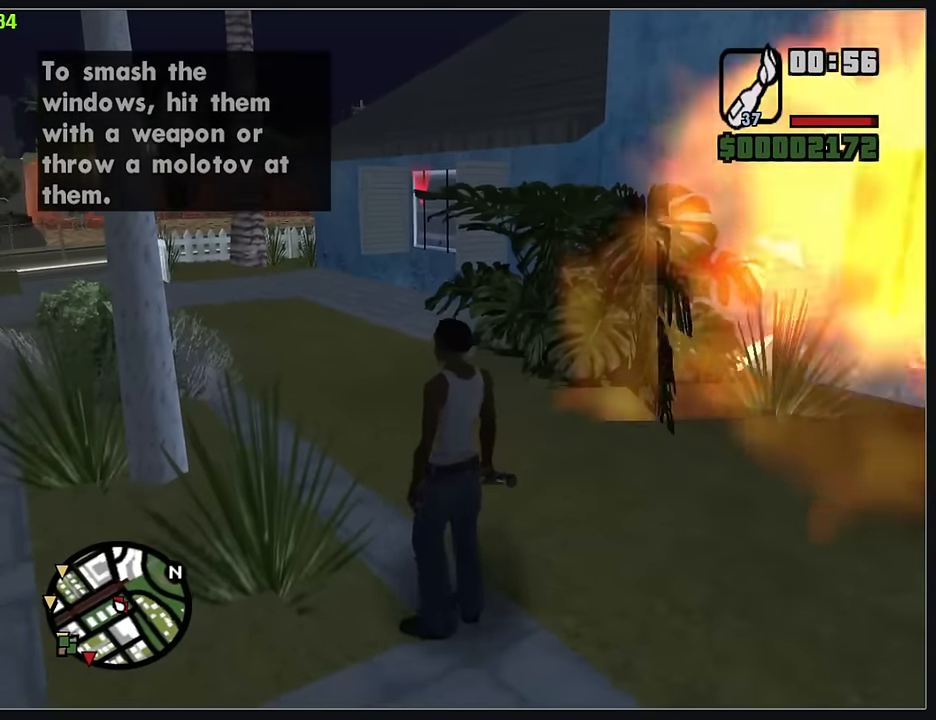
{"keys": [], "mouse": ["left"], "events": [[350, "mouse_left", "down"], [367, "w", "up"]]}
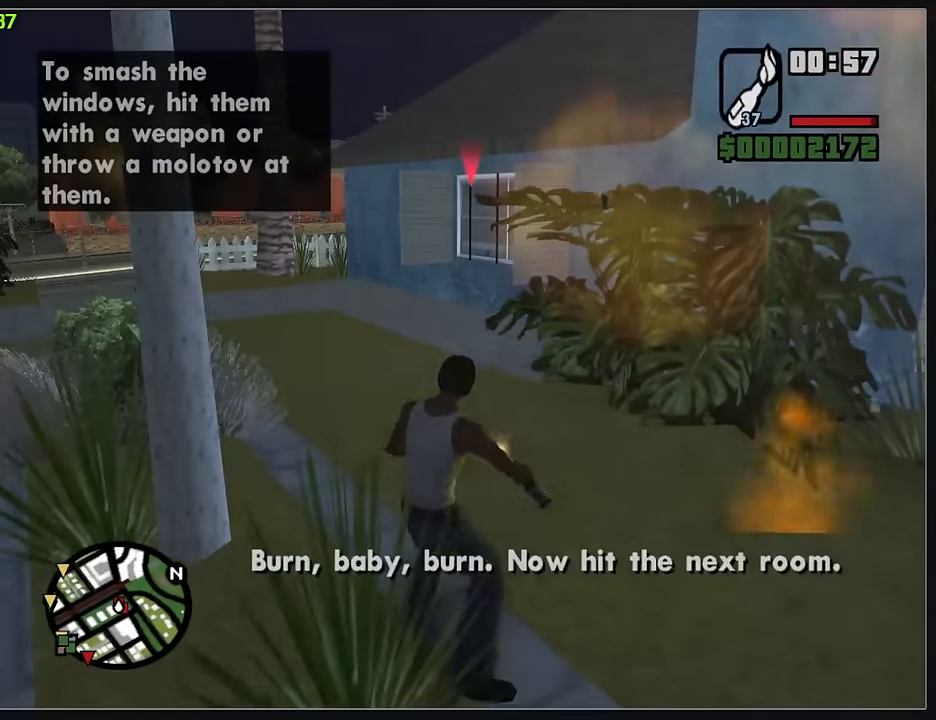
{"keys": [], "mouse": [], "events": [[183, "mouse_left", "up"]]}